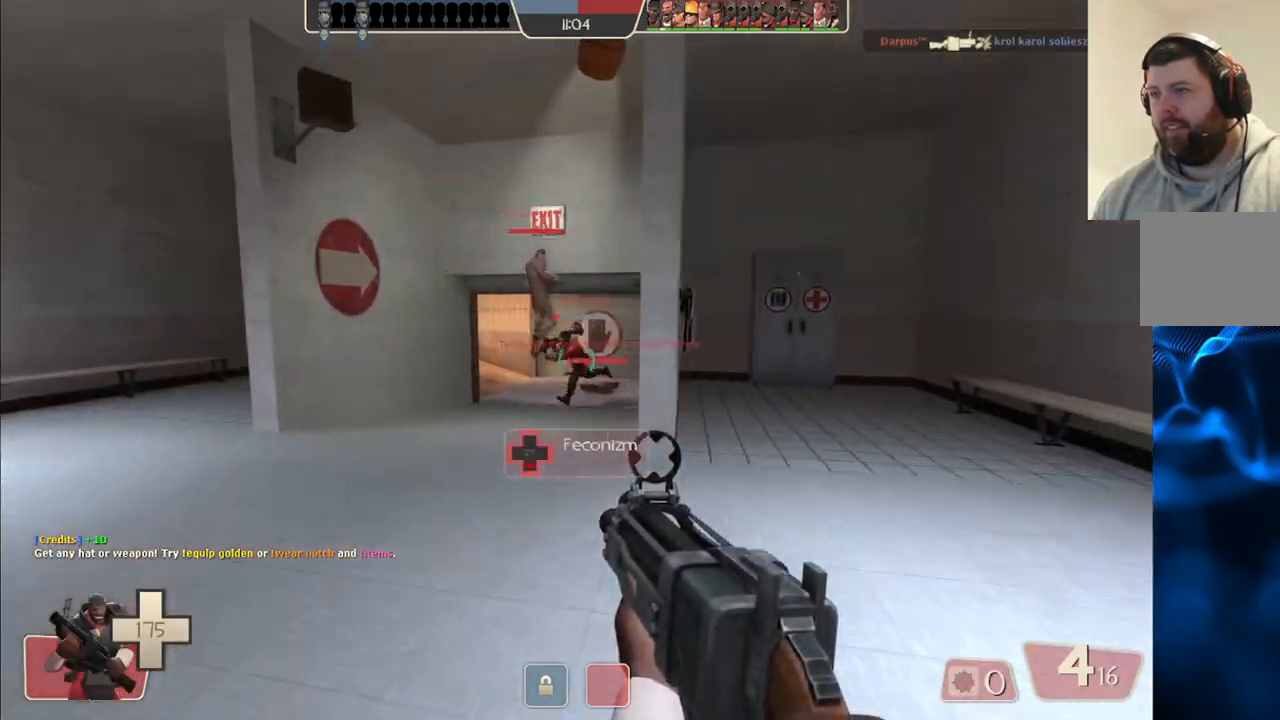
Gameplay with a controller (PlayStation layout); each line is a JSON object with the inputs held at the frame after it. "events" lists button and stick changes between this image and that frame as [ms after this image, input, new state], when the widget could be followed in between.
{"buttons": [], "left_stick": "up", "right_stick": "center", "events": [[33, "SQUARE", "down"], [117, "SQUARE", "up"]]}
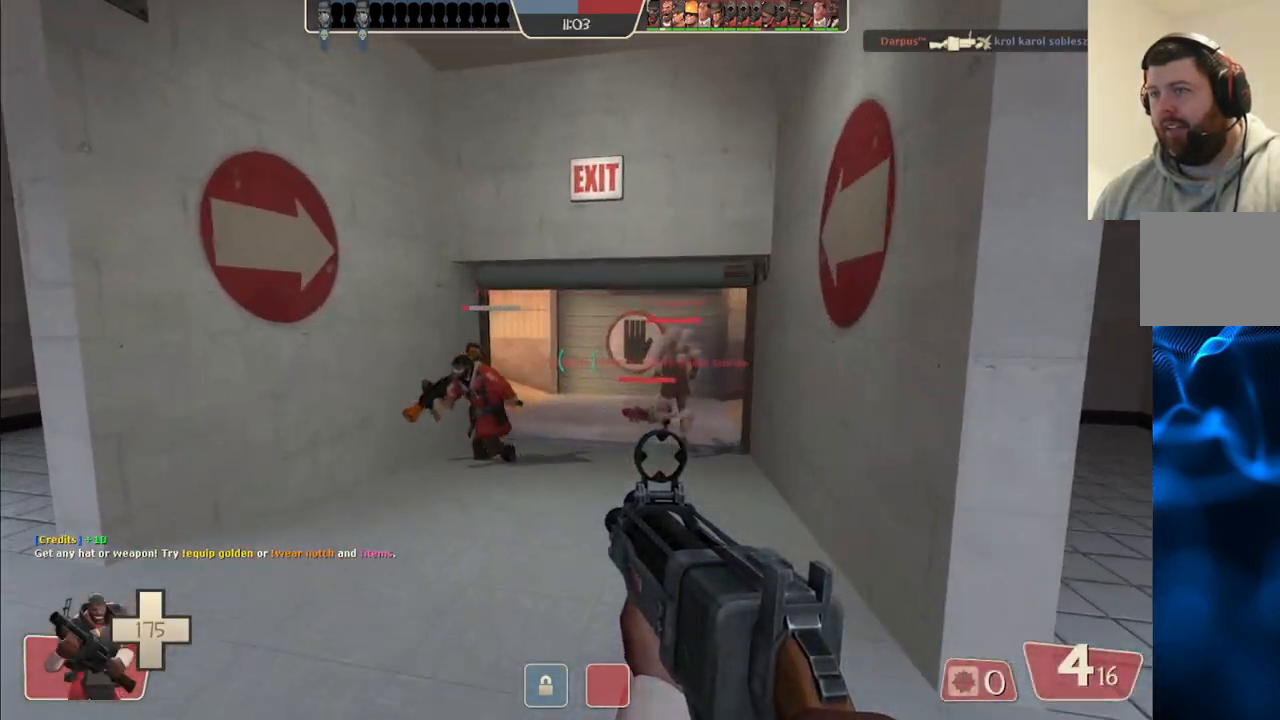
{"buttons": [], "left_stick": "up", "right_stick": "center", "events": [[150, "right_stick", "right"], [250, "right_stick", "center"], [350, "SQUARE", "down"], [483, "SQUARE", "up"]]}
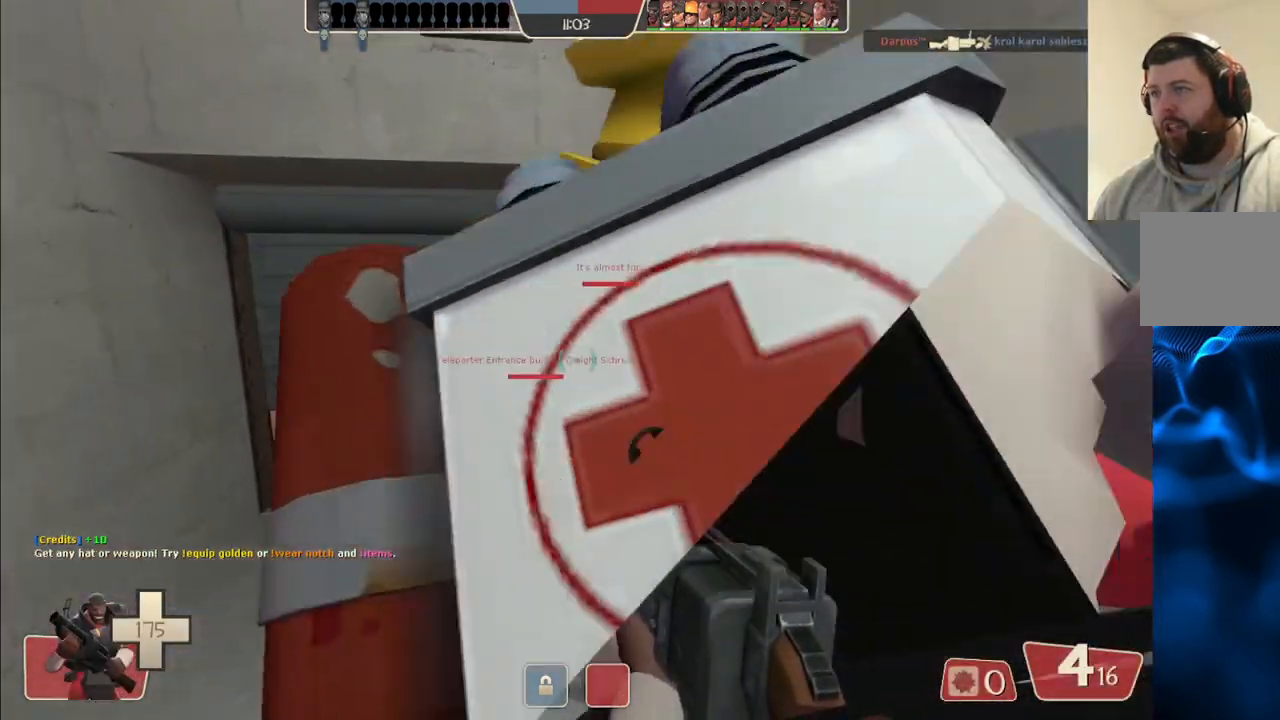
{"buttons": [], "left_stick": "up", "right_stick": "center", "events": []}
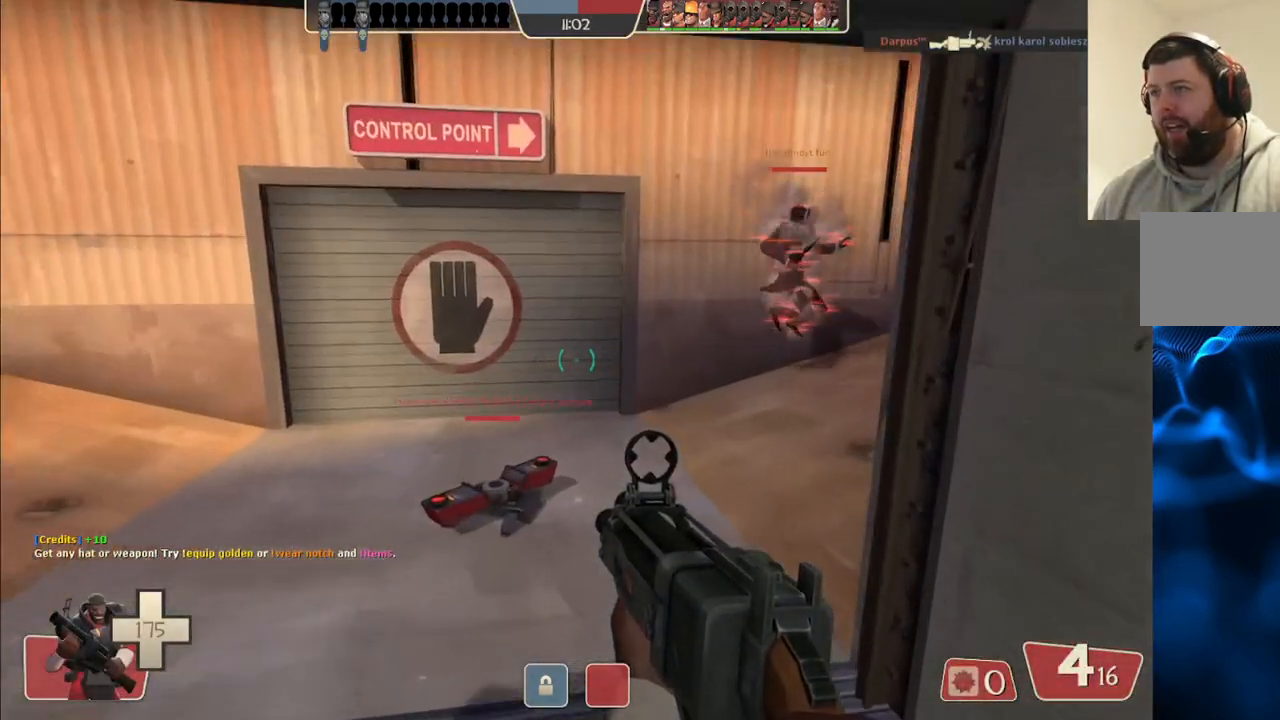
{"buttons": [], "left_stick": "up-right", "right_stick": "left", "events": [[50, "right_stick", "right"], [150, "right_stick", "center"], [267, "right_stick", "right"], [383, "left_stick", "up-right"], [417, "right_stick", "left"]]}
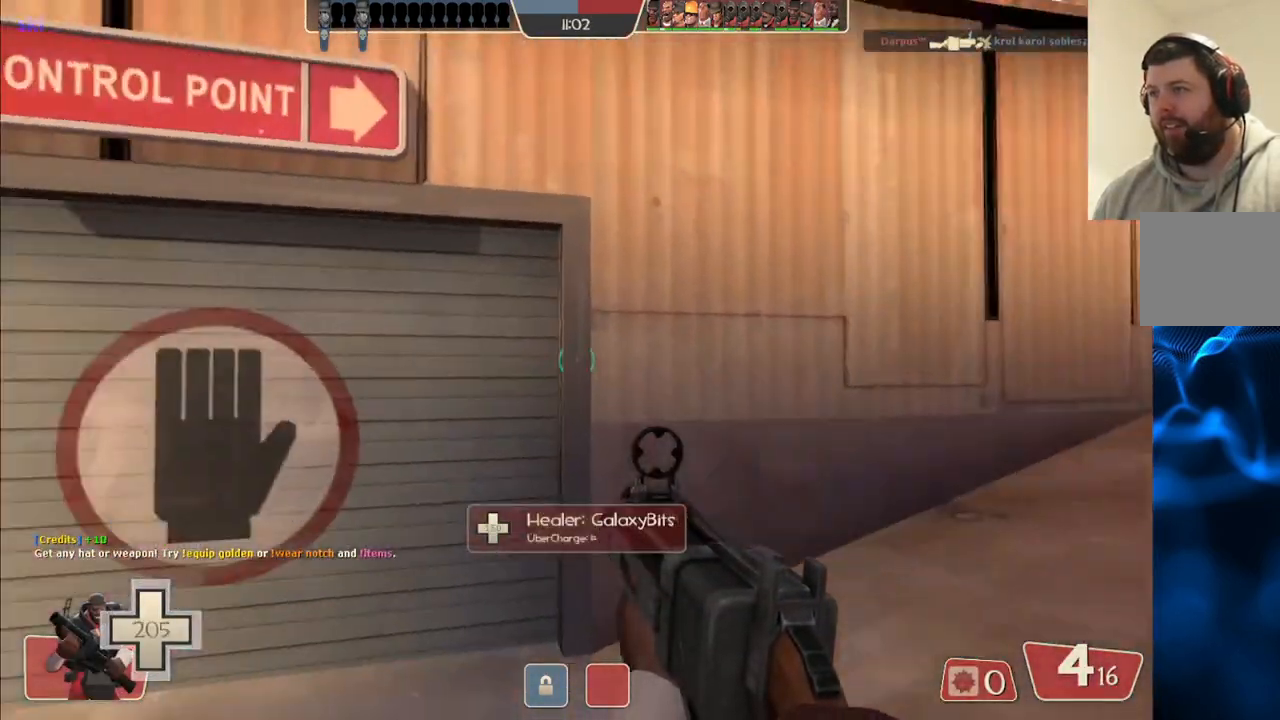
{"buttons": [], "left_stick": "down", "right_stick": "center", "events": [[67, "left_stick", "down-right"], [200, "right_stick", "center"], [400, "left_stick", "down"]]}
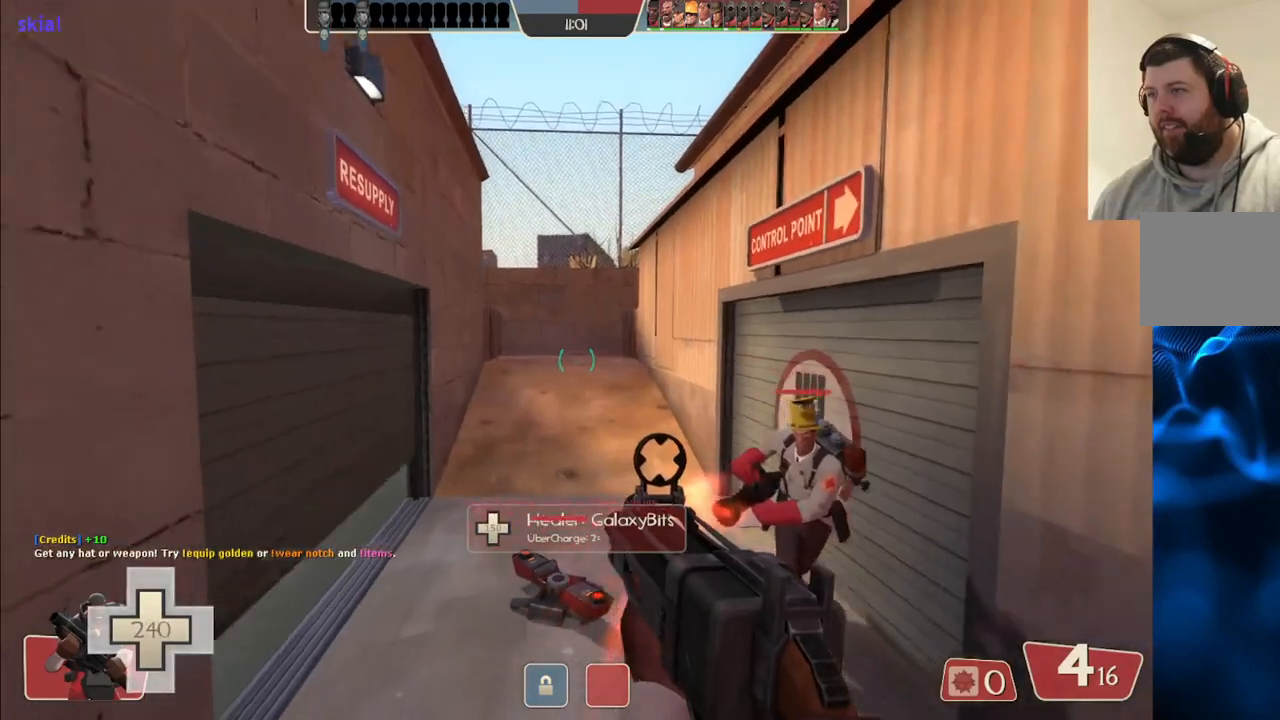
{"buttons": [], "left_stick": "up-left", "right_stick": "left", "events": [[67, "left_stick", "down-left"], [117, "right_stick", "left"], [217, "left_stick", "left"], [317, "left_stick", "up-left"]]}
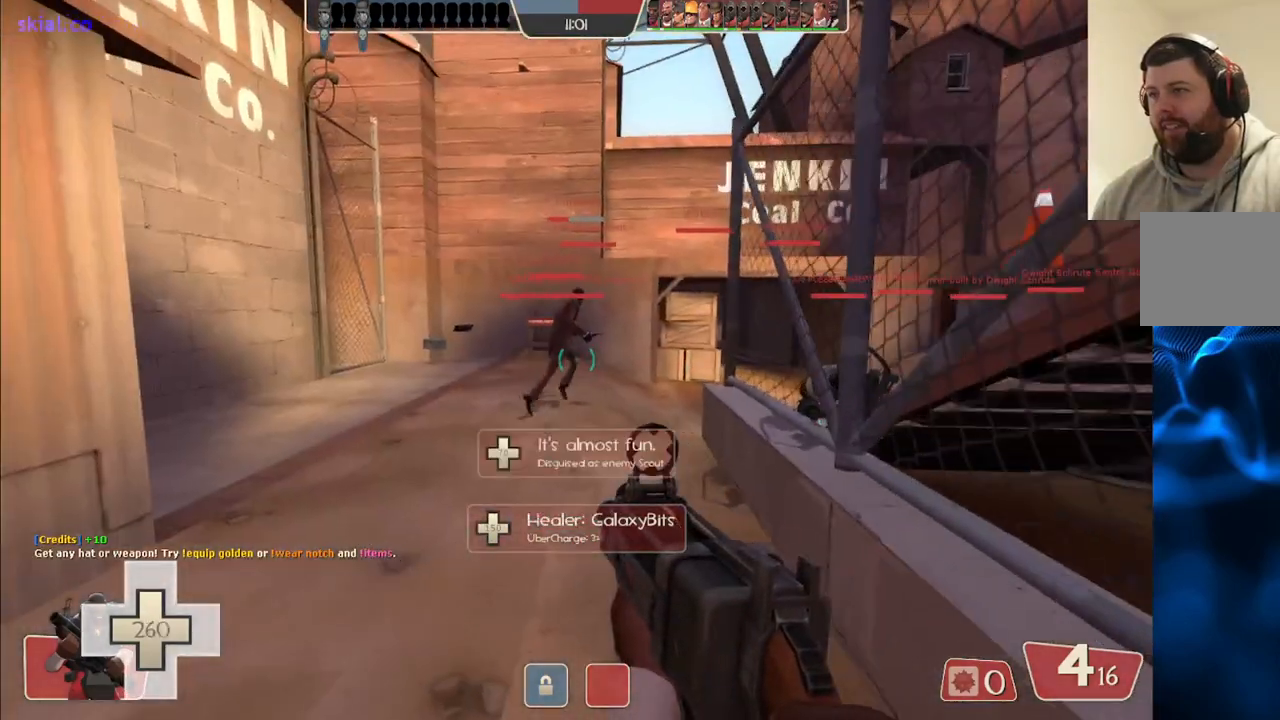
{"buttons": [], "left_stick": "up", "right_stick": "center", "events": [[17, "right_stick", "center"], [117, "SQUARE", "down"], [133, "left_stick", "up"], [233, "SQUARE", "up"]]}
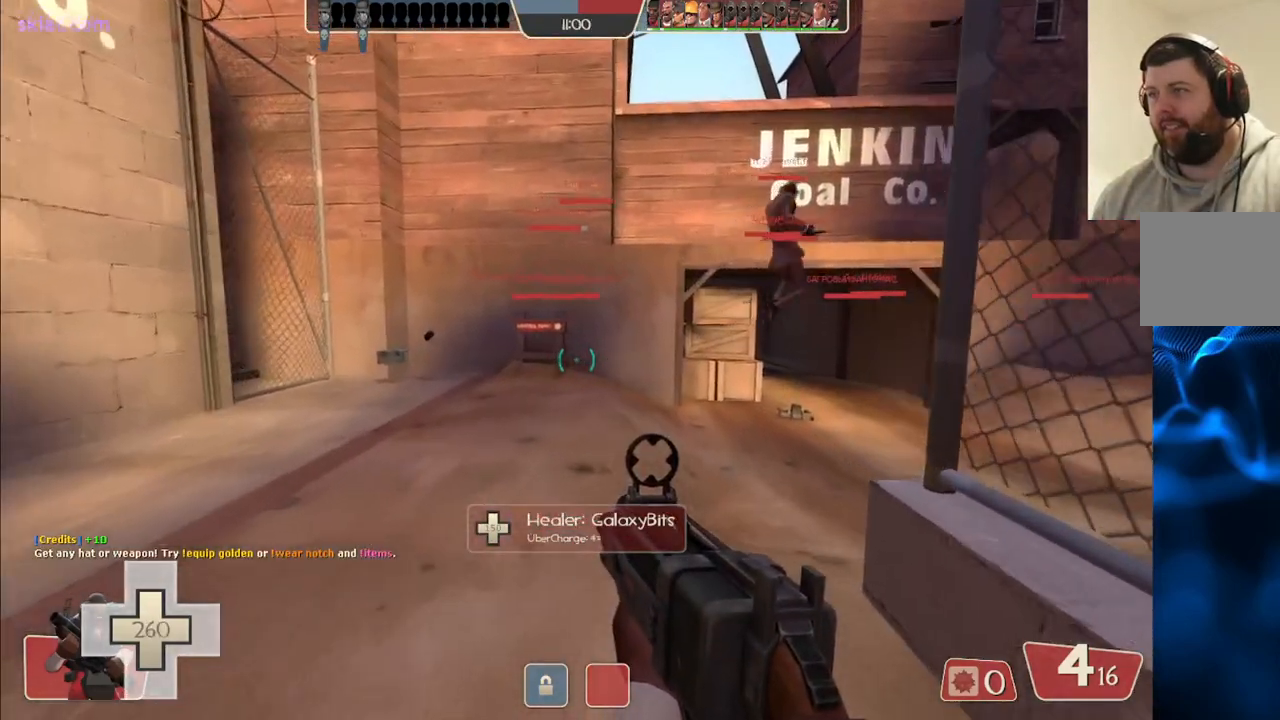
{"buttons": [], "left_stick": "up-right", "right_stick": "center", "events": [[450, "left_stick", "up-right"]]}
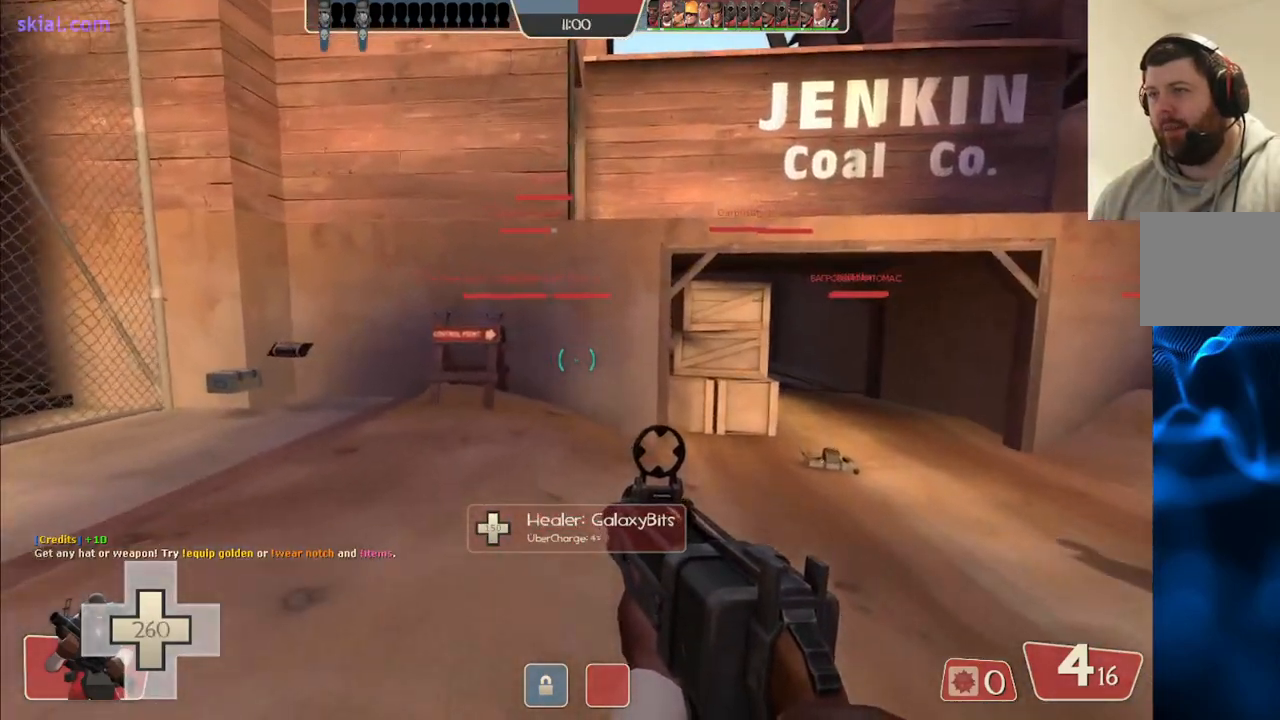
{"buttons": [], "left_stick": "up-right", "right_stick": "center", "events": []}
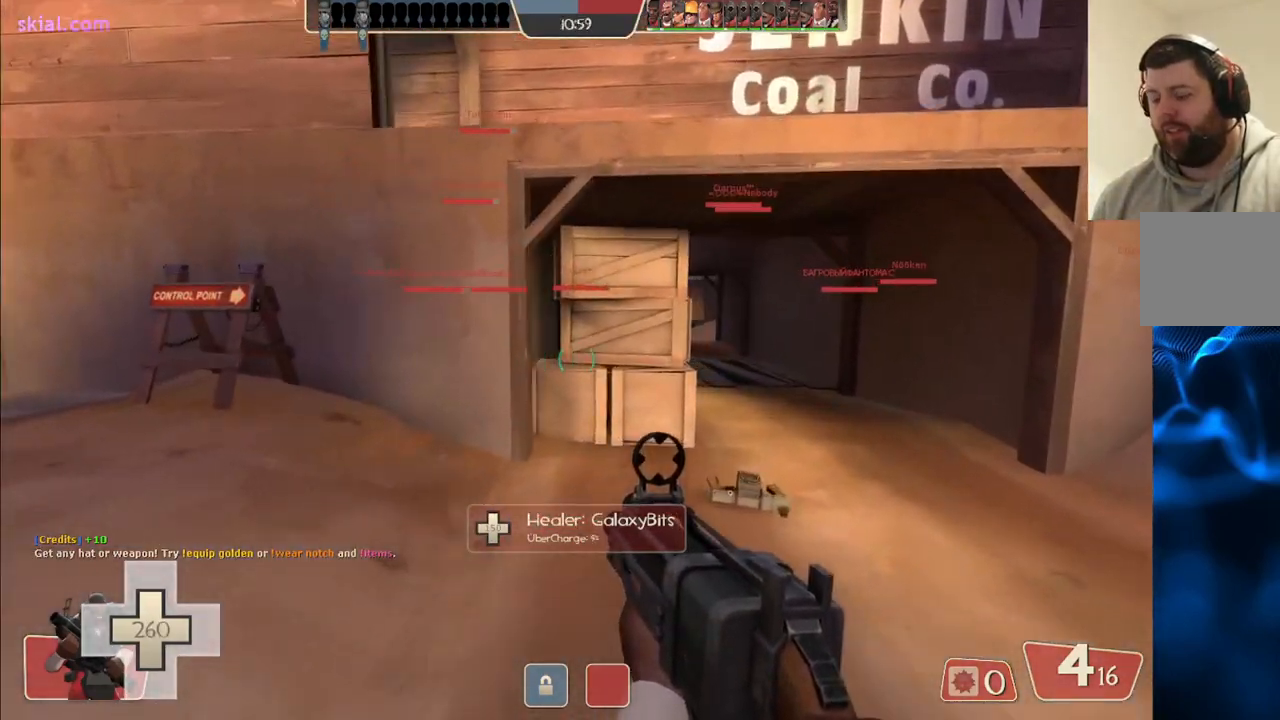
{"buttons": [], "left_stick": "up-right", "right_stick": "center", "events": [[300, "SQUARE", "down"], [417, "SQUARE", "up"]]}
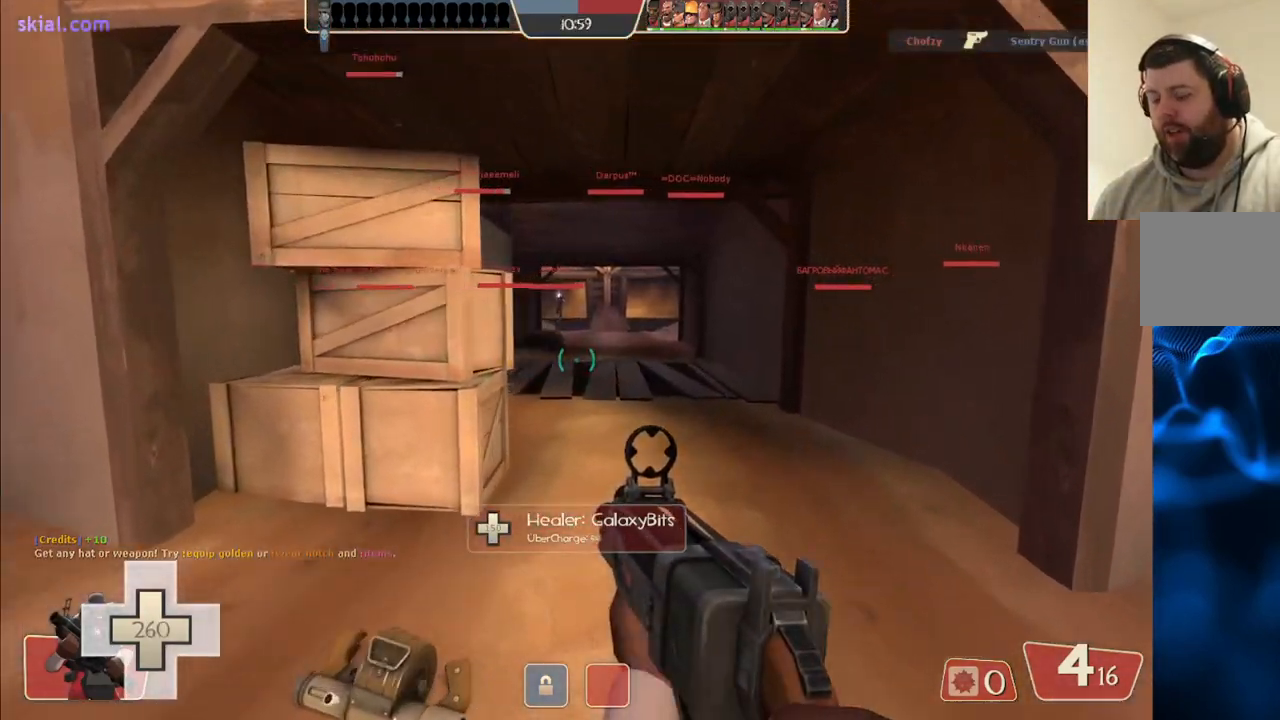
{"buttons": [], "left_stick": "up", "right_stick": "center", "events": [[383, "left_stick", "up"]]}
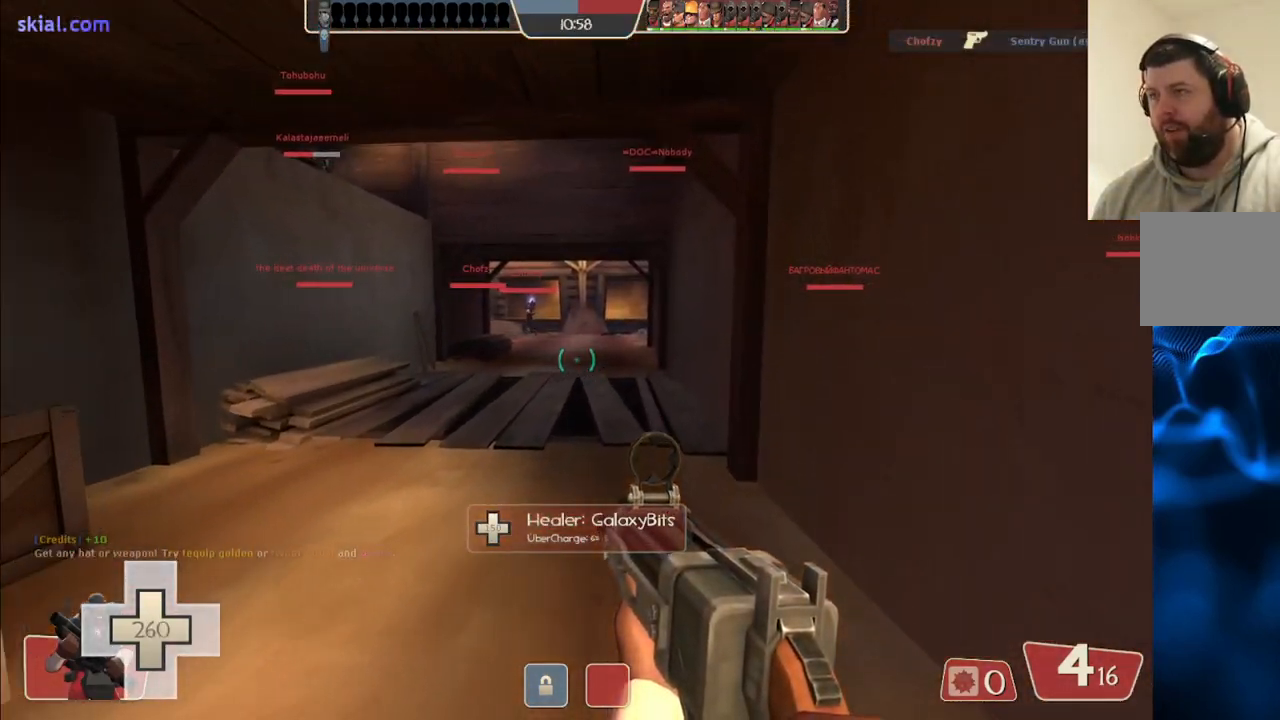
{"buttons": ["SQUARE"], "left_stick": "up", "right_stick": "center", "events": [[50, "right_stick", "down-left"], [150, "right_stick", "center"], [317, "SQUARE", "down"], [400, "SQUARE", "up"], [483, "SQUARE", "down"]]}
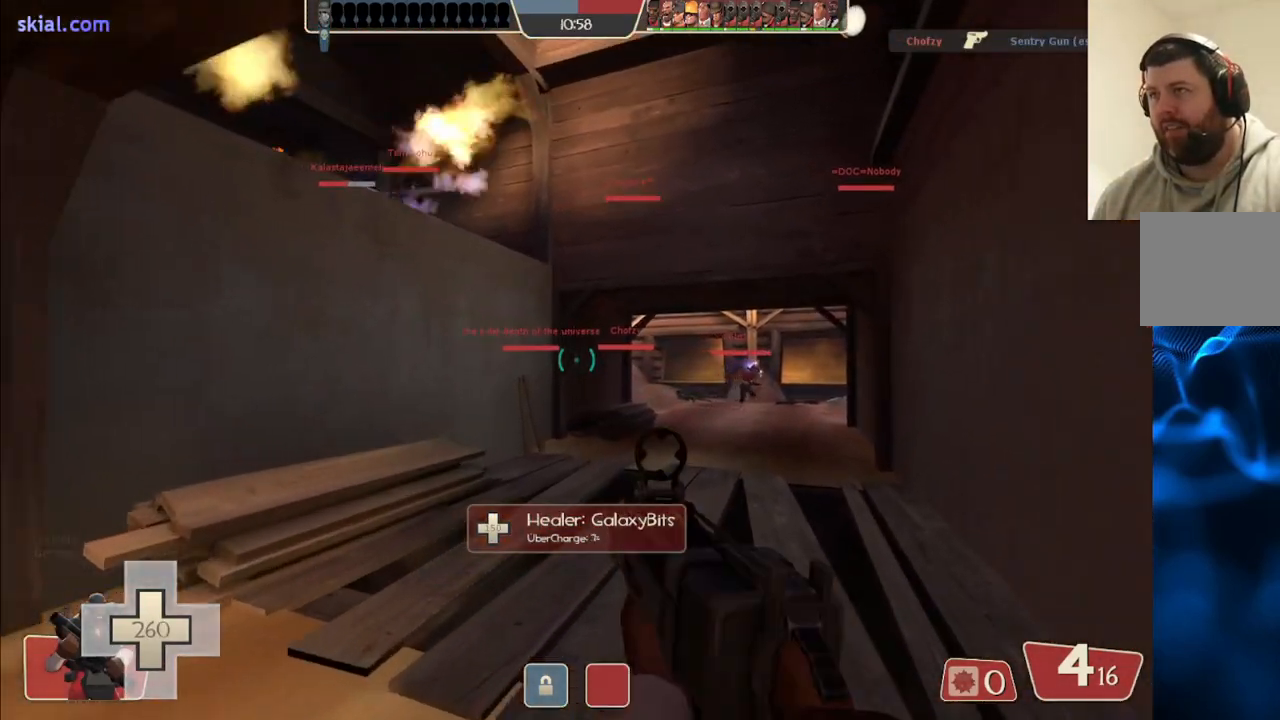
{"buttons": [], "left_stick": "up", "right_stick": "center", "events": [[67, "SQUARE", "up"]]}
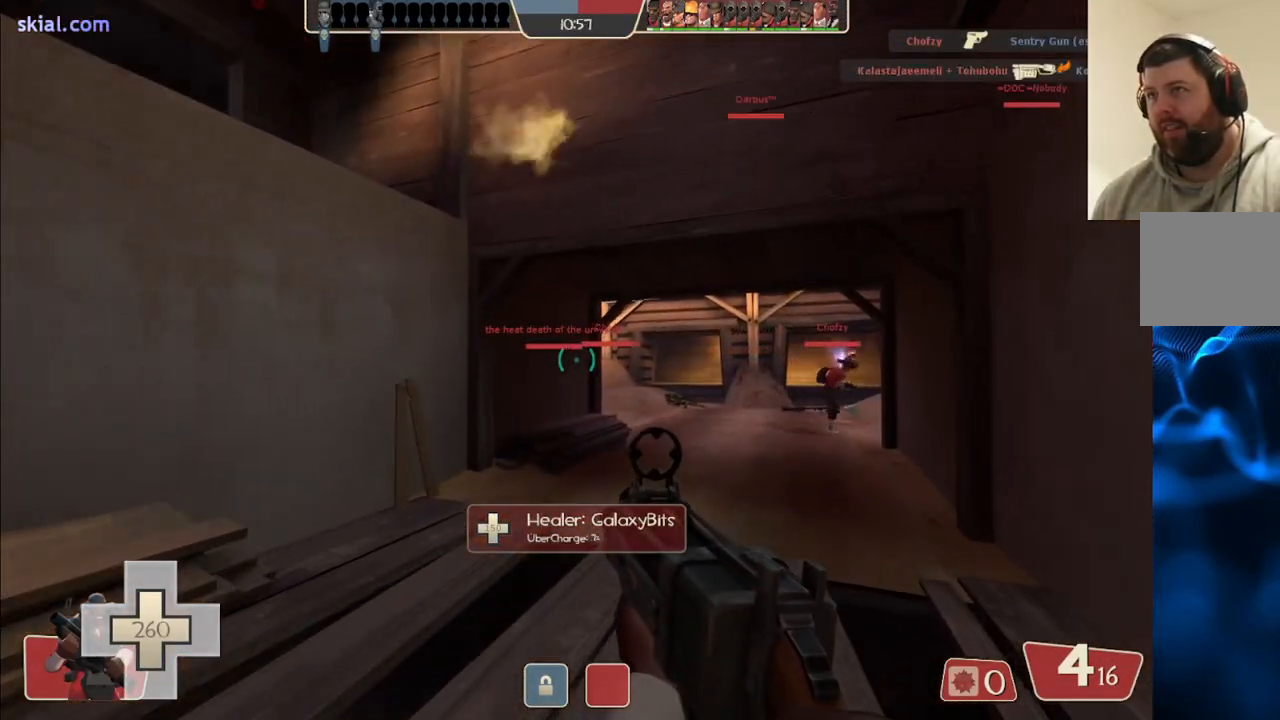
{"buttons": [], "left_stick": "up", "right_stick": "center", "events": []}
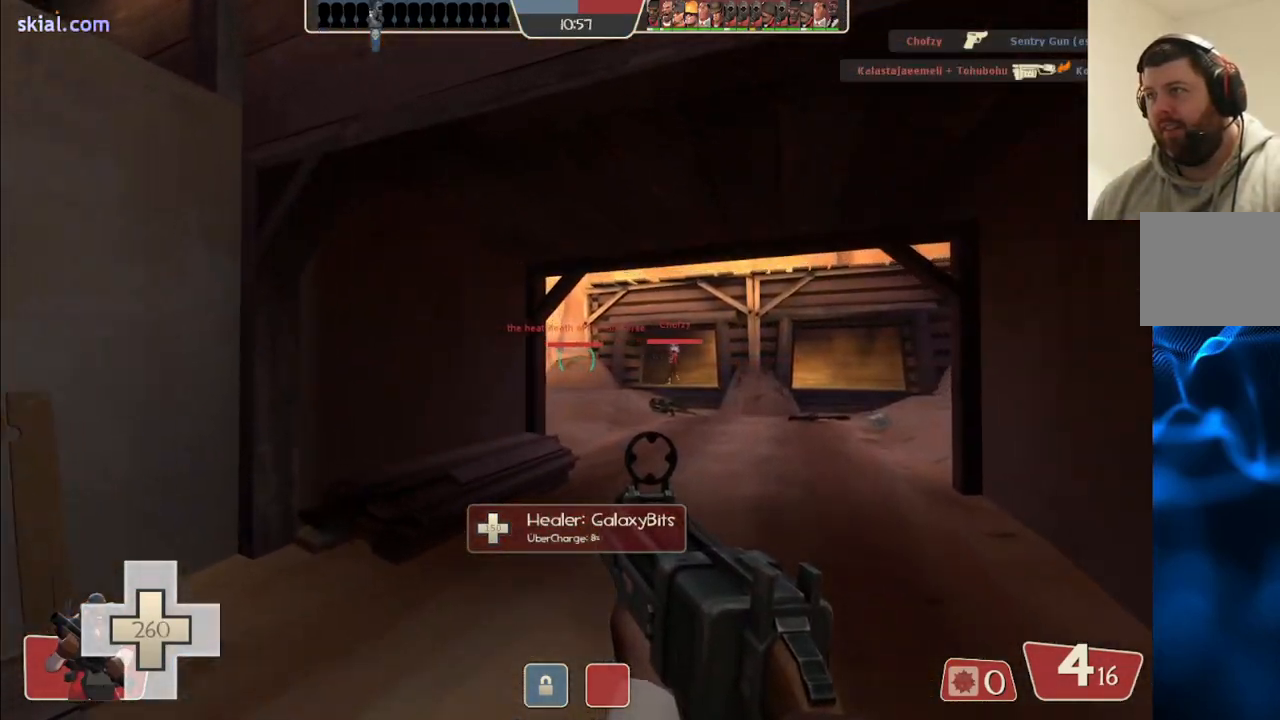
{"buttons": [], "left_stick": "up-left", "right_stick": "right", "events": [[50, "SQUARE", "down"], [150, "SQUARE", "up"], [417, "right_stick", "right"], [450, "left_stick", "up-left"]]}
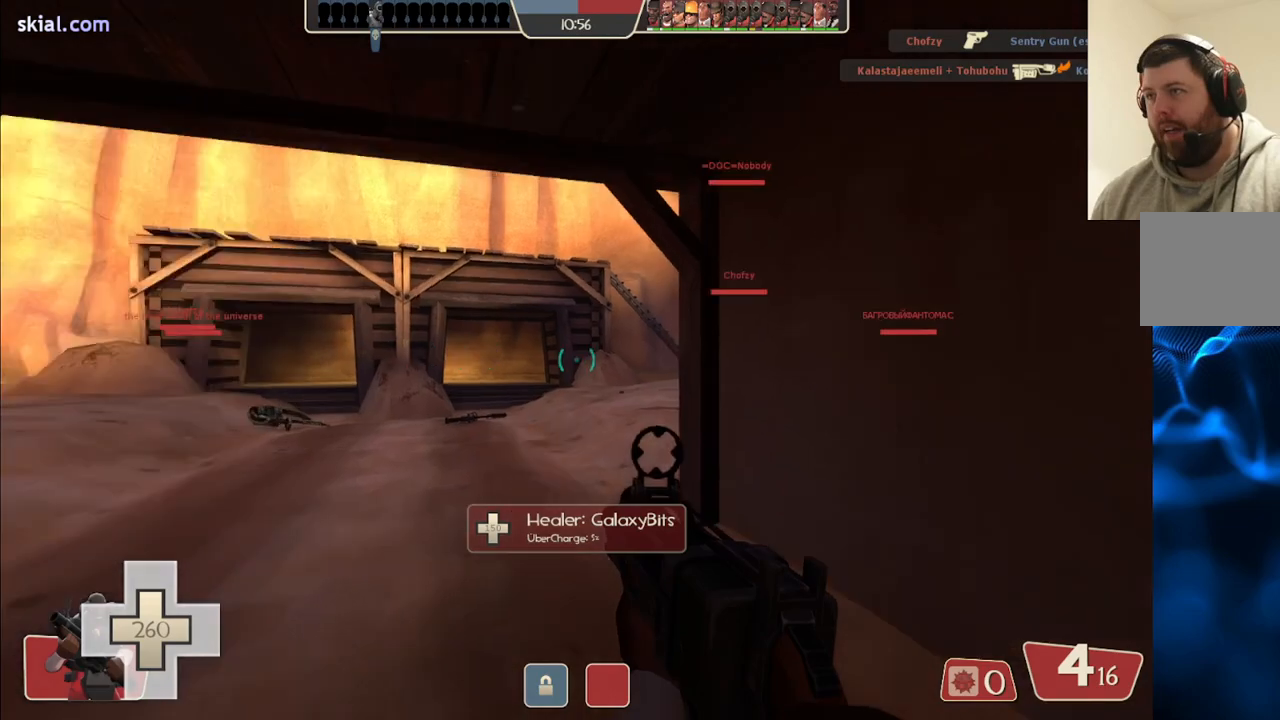
{"buttons": [], "left_stick": "up-left", "right_stick": "center", "events": [[300, "right_stick", "center"]]}
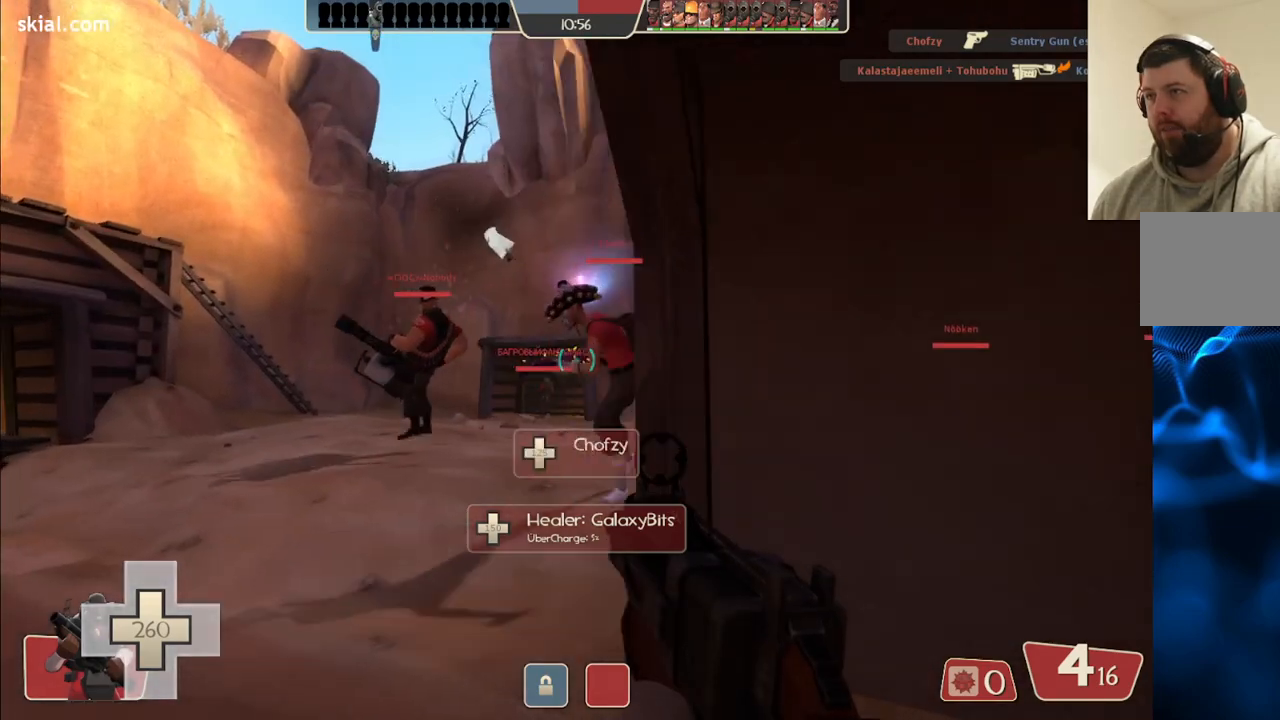
{"buttons": [], "left_stick": "up-left", "right_stick": "left", "events": [[467, "right_stick", "left"]]}
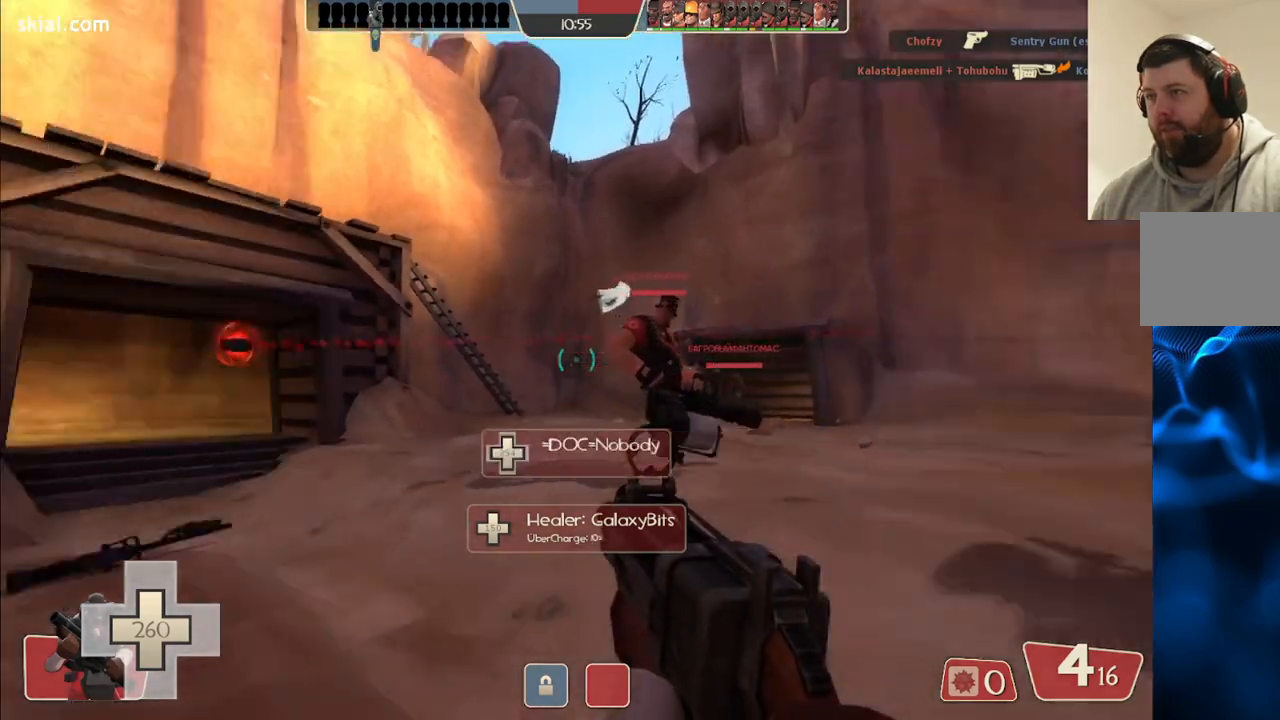
{"buttons": [], "left_stick": "up", "right_stick": "center", "events": [[167, "right_stick", "center"], [267, "SQUARE", "down"], [317, "SQUARE", "up"], [400, "SQUARE", "down"], [483, "SQUARE", "up"], [483, "left_stick", "up"]]}
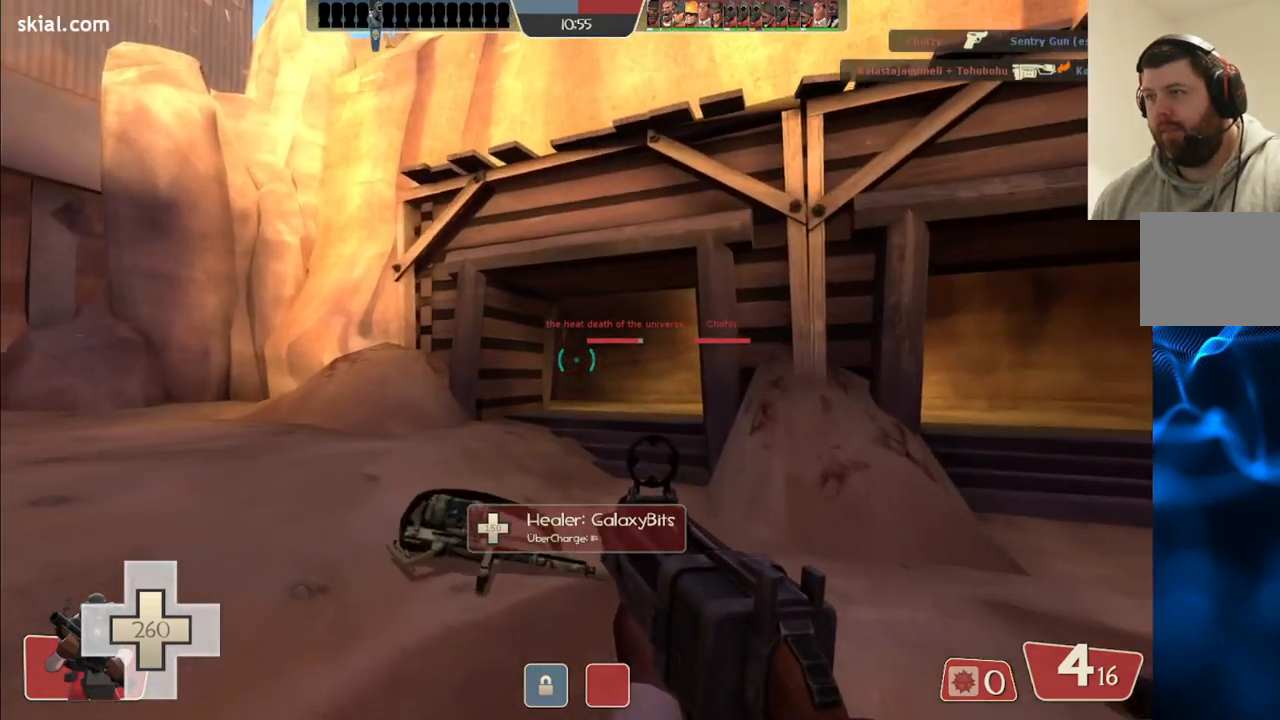
{"buttons": [], "left_stick": "up", "right_stick": "center", "events": [[283, "SQUARE", "down"], [350, "SQUARE", "up"], [417, "SQUARE", "down"], [500, "SQUARE", "up"]]}
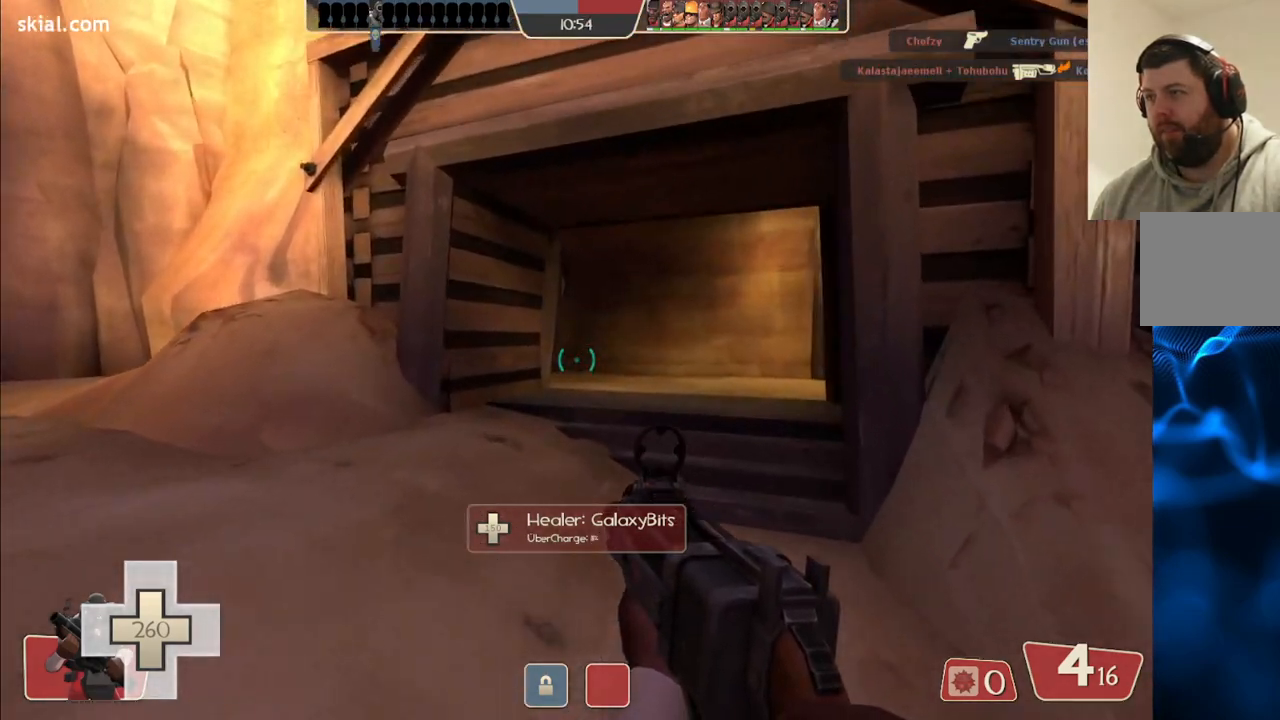
{"buttons": [], "left_stick": "up", "right_stick": "center", "events": []}
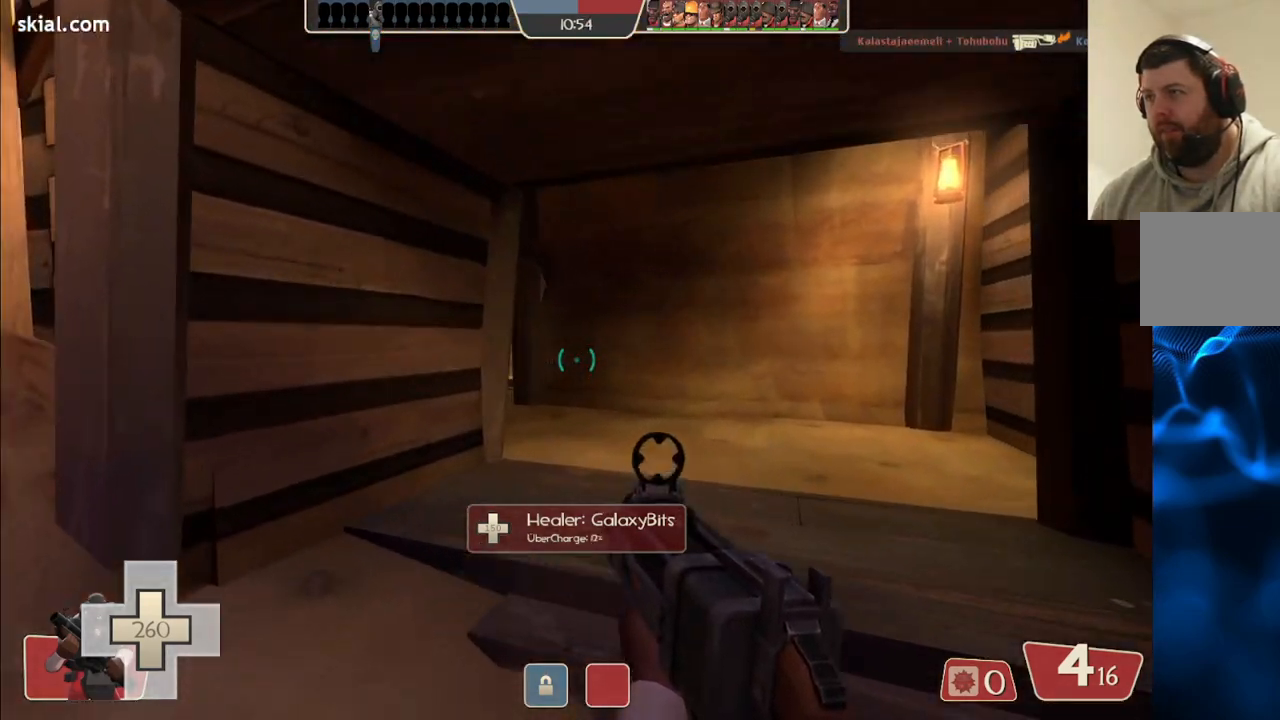
{"buttons": [], "left_stick": "up-right", "right_stick": "center", "events": [[50, "left_stick", "up-right"], [100, "right_stick", "left"], [233, "right_stick", "center"], [317, "SQUARE", "down"], [400, "SQUARE", "up"]]}
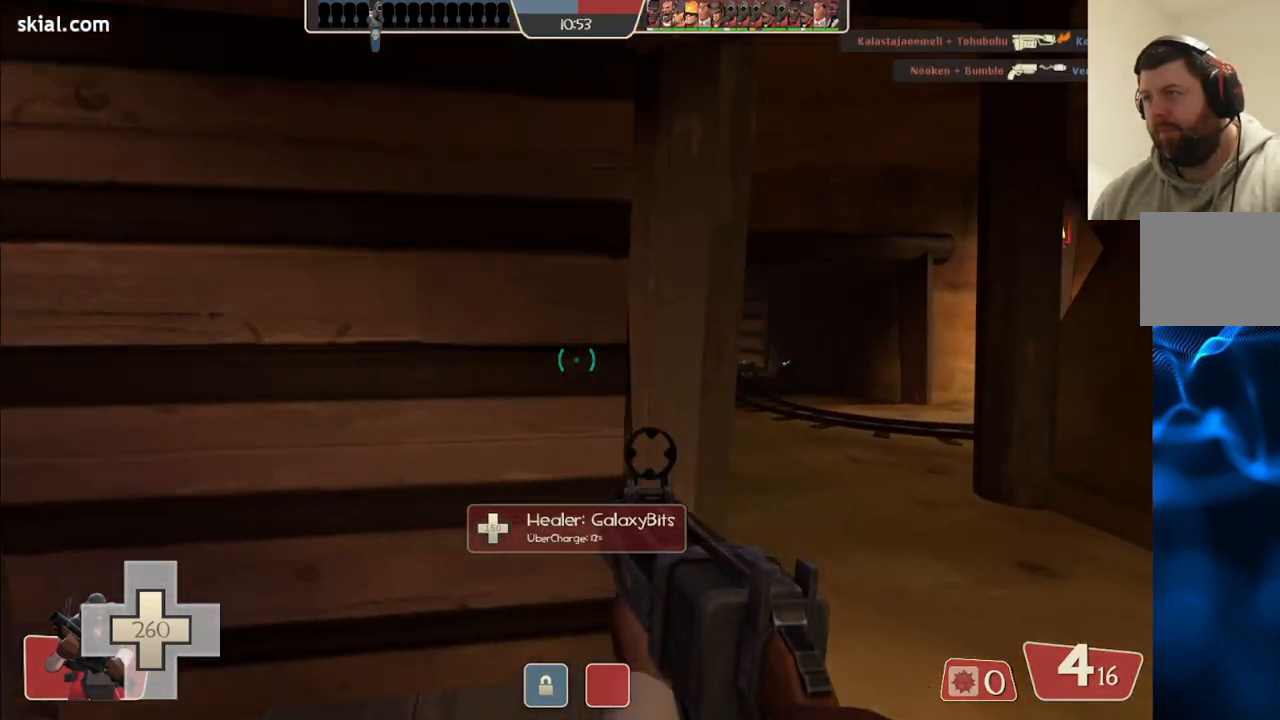
{"buttons": [], "left_stick": "up", "right_stick": "center", "events": [[367, "left_stick", "up"]]}
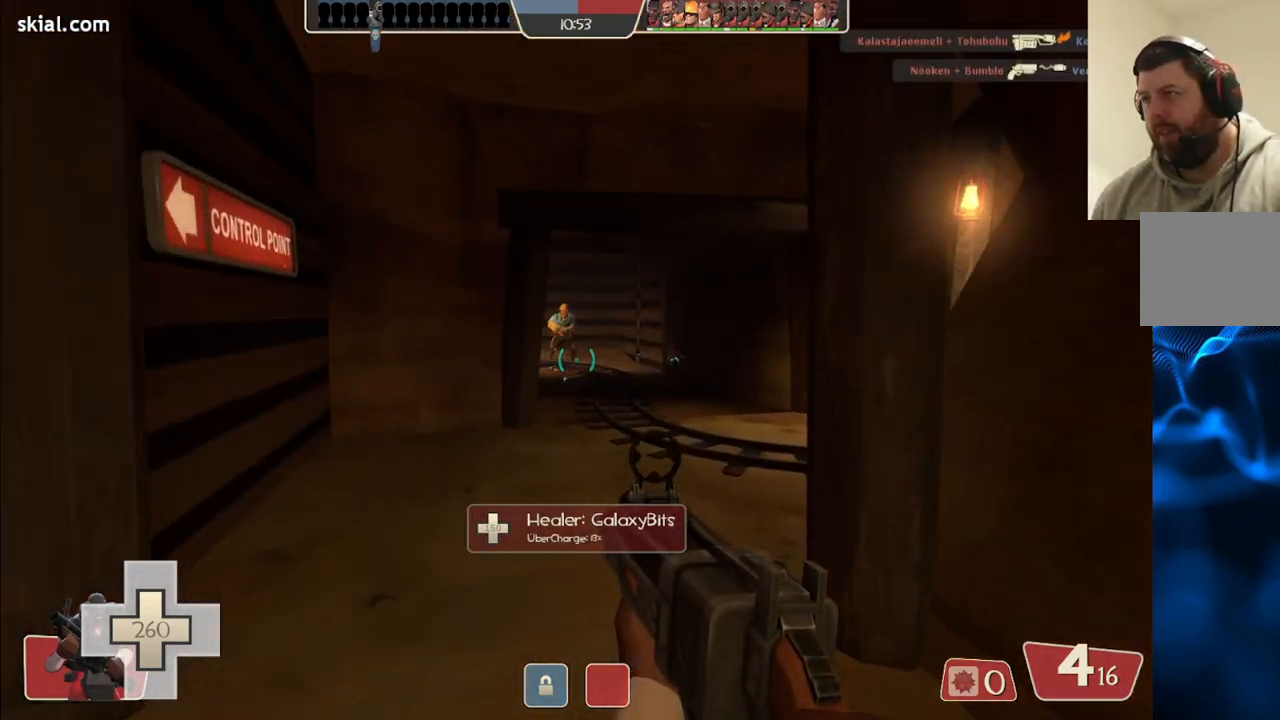
{"buttons": ["R2"], "left_stick": "up", "right_stick": "center", "events": [[350, "R2", "down"]]}
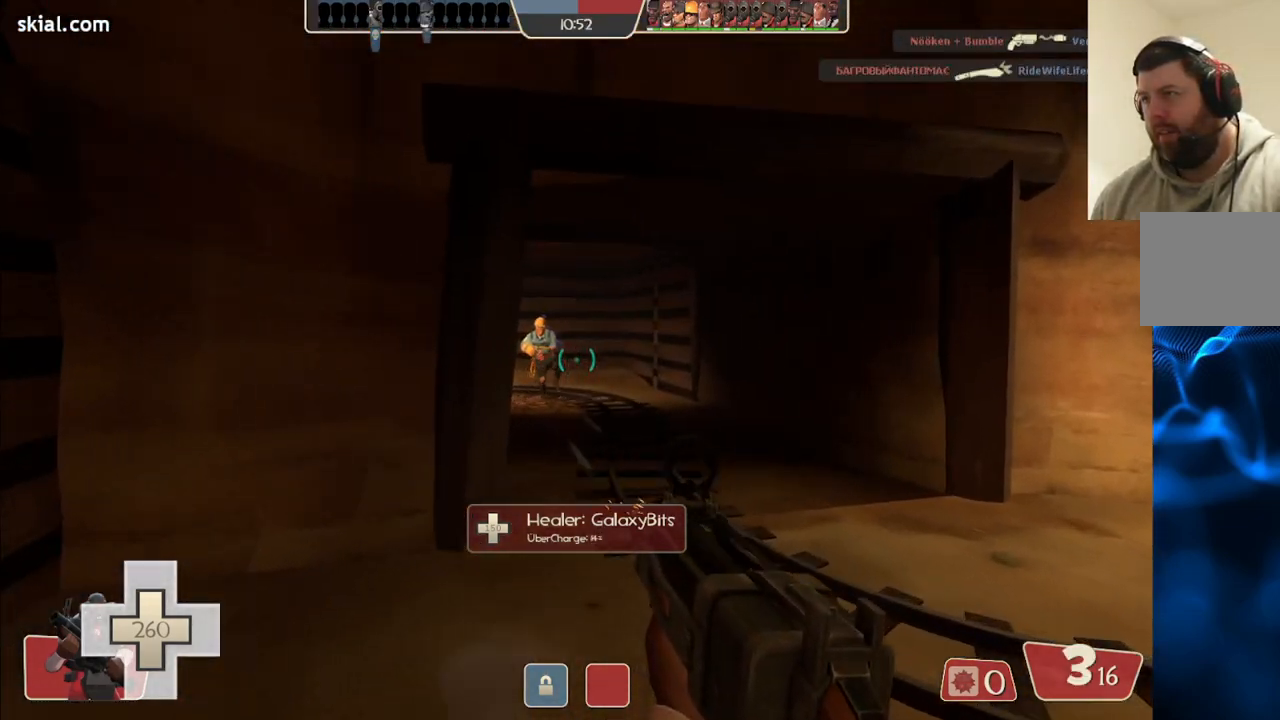
{"buttons": ["R2"], "left_stick": "up-right", "right_stick": "center", "events": [[50, "R2", "up"], [250, "right_stick", "left"], [267, "left_stick", "up-right"], [383, "right_stick", "center"], [417, "R2", "down"]]}
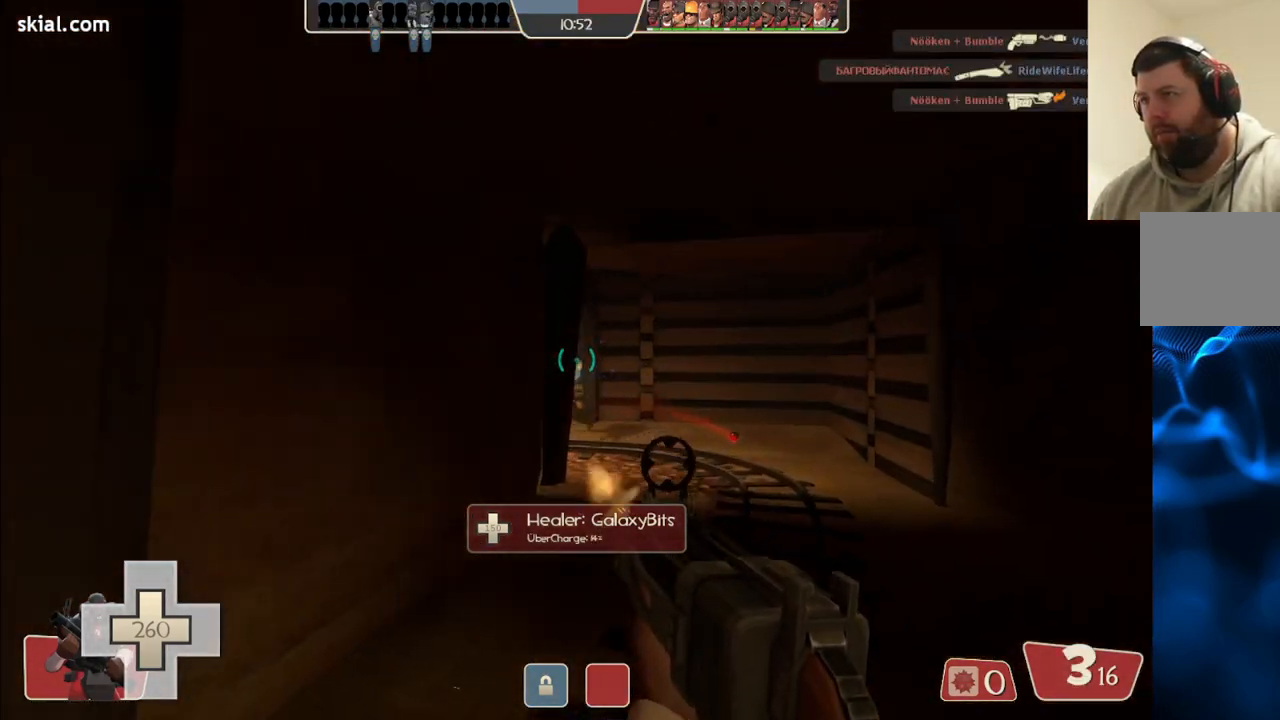
{"buttons": [], "left_stick": "down-left", "right_stick": "center", "events": [[17, "left_stick", "down-right"], [67, "R2", "up"], [100, "left_stick", "down-left"], [233, "right_stick", "right"], [450, "right_stick", "center"]]}
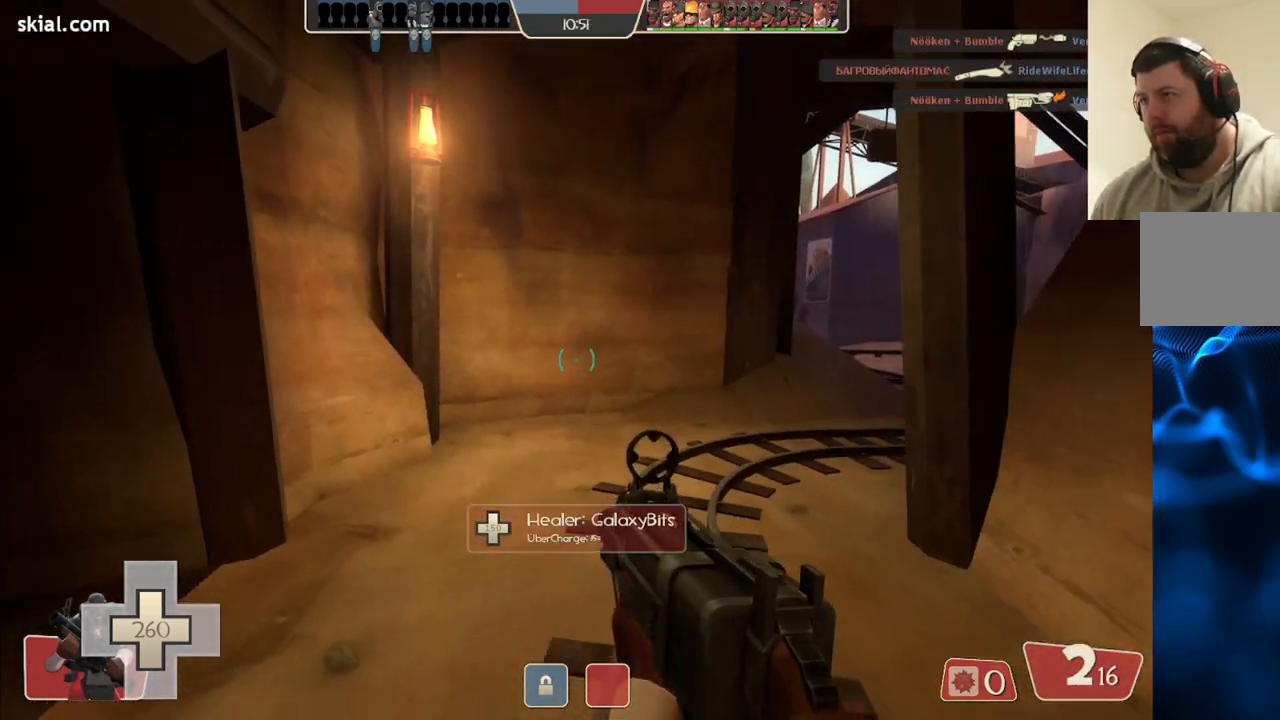
{"buttons": [], "left_stick": "up", "right_stick": "left", "events": [[33, "left_stick", "down"], [67, "SQUARE", "down"], [133, "SQUARE", "up"], [200, "SQUARE", "down"], [217, "left_stick", "down-right"], [300, "SQUARE", "up"], [350, "left_stick", "up-right"], [467, "left_stick", "up"], [500, "right_stick", "left"]]}
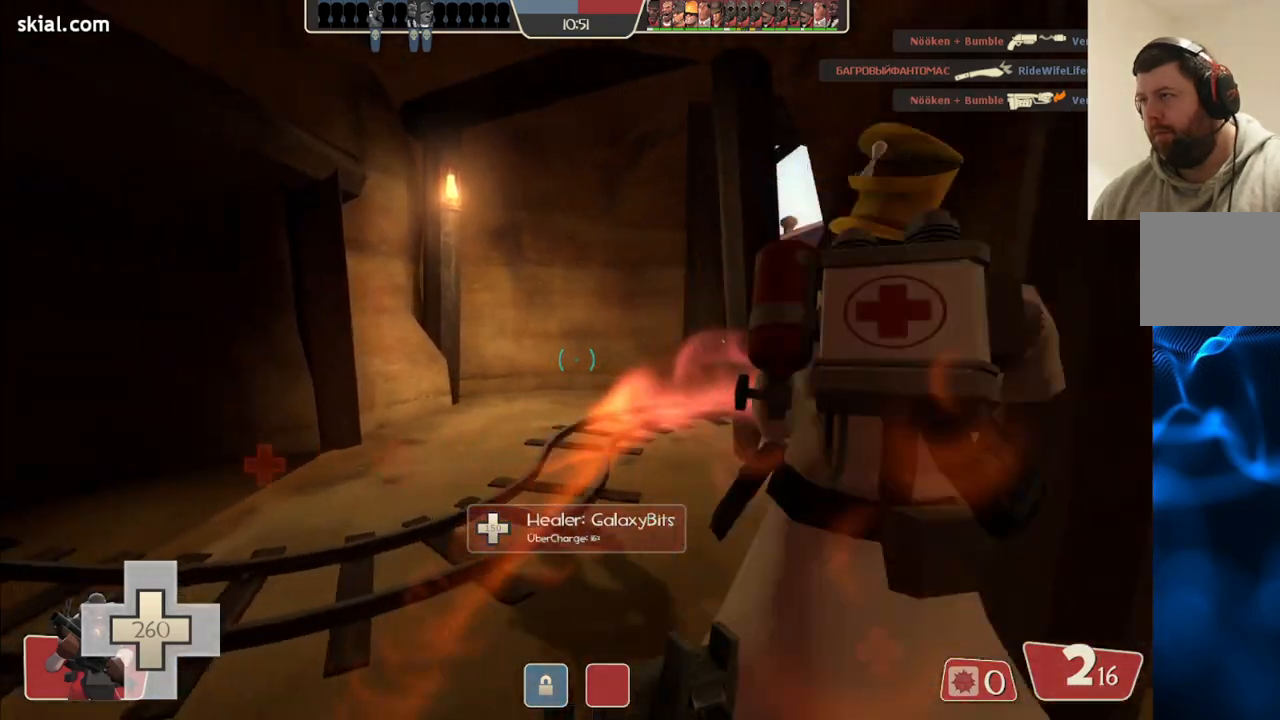
{"buttons": [], "left_stick": "up", "right_stick": "left", "events": [[150, "right_stick", "center"], [383, "right_stick", "left"]]}
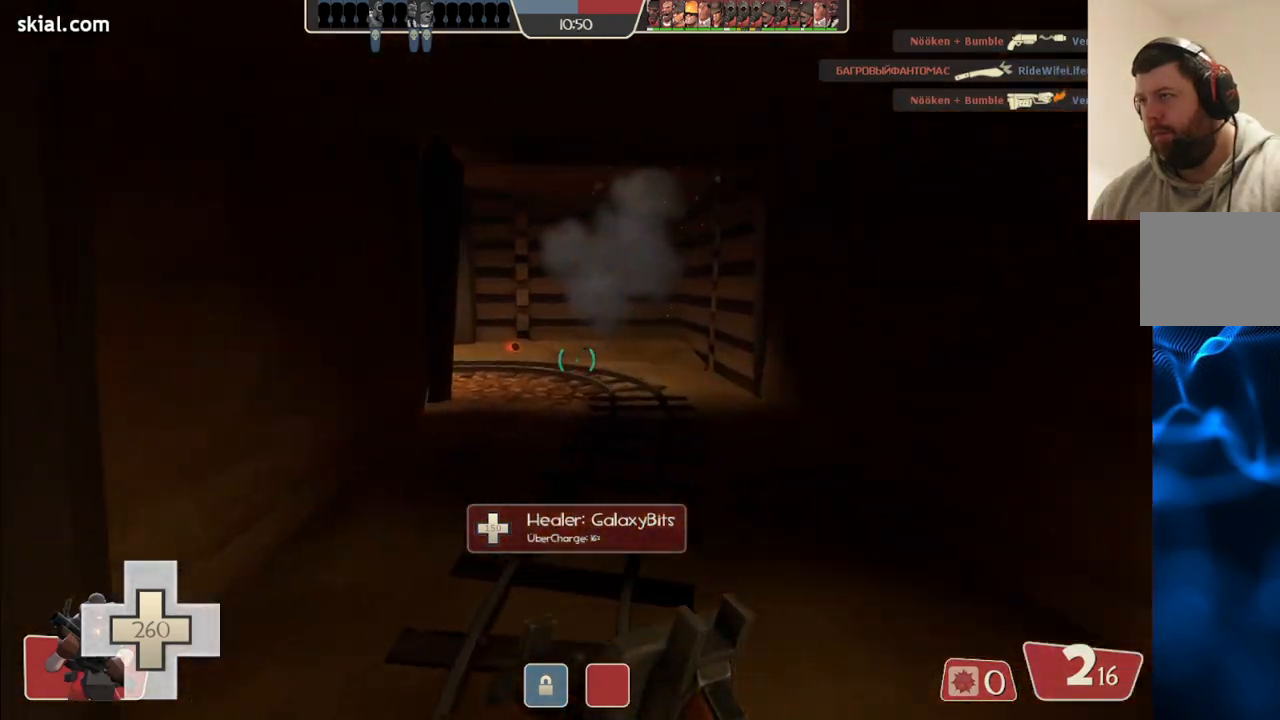
{"buttons": [], "left_stick": "up", "right_stick": "left", "events": [[33, "right_stick", "center"], [167, "right_stick", "left"]]}
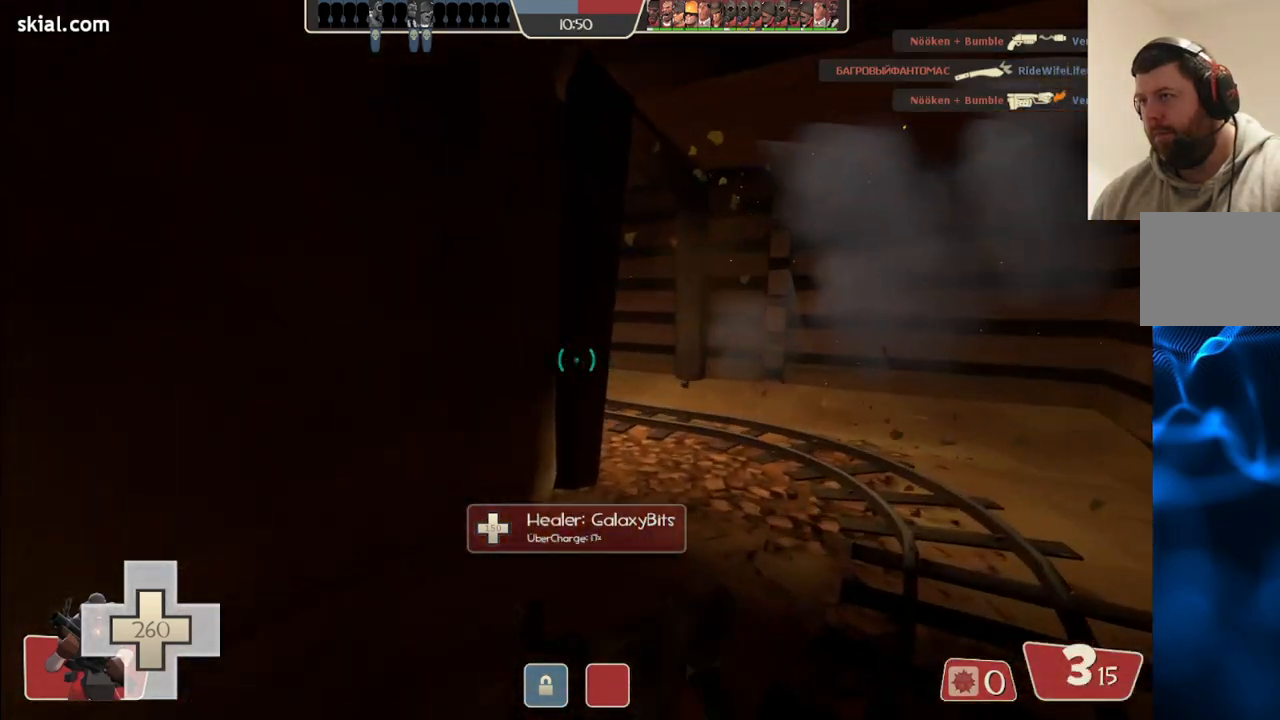
{"buttons": [], "left_stick": "up-right", "right_stick": "left", "events": [[50, "left_stick", "up-right"]]}
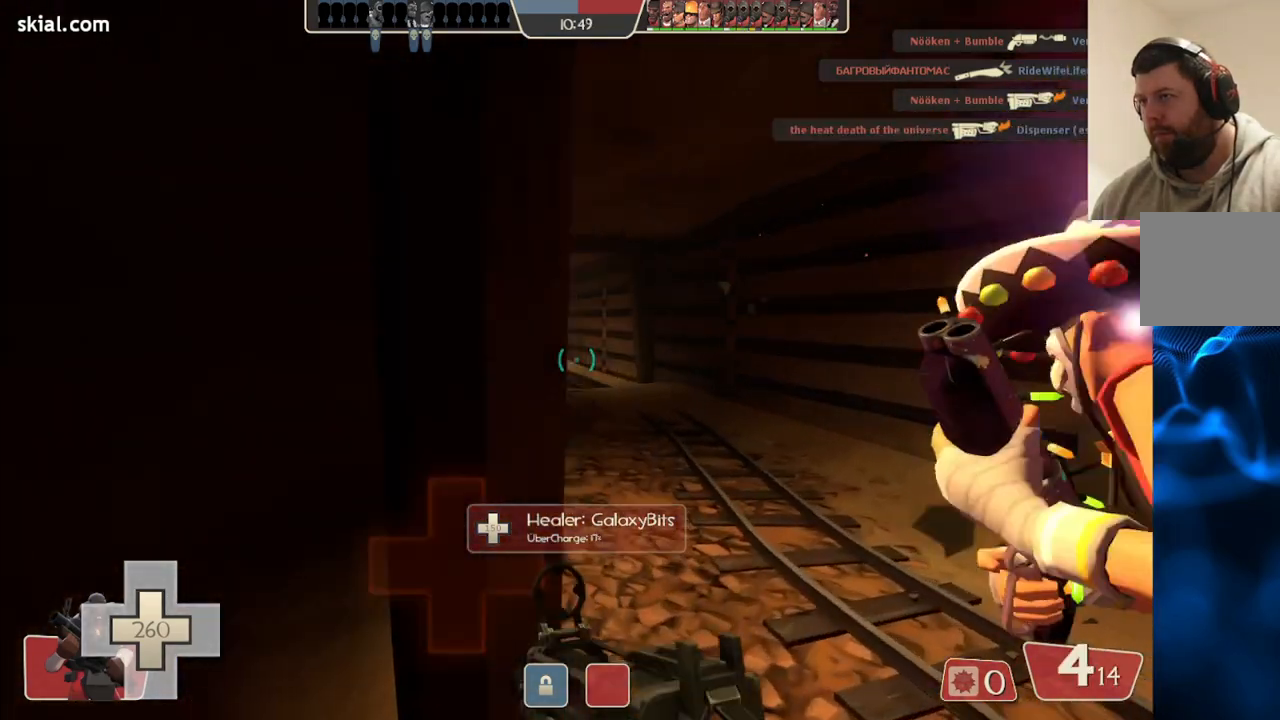
{"buttons": [], "left_stick": "up-left", "right_stick": "right", "events": [[117, "left_stick", "down-right"], [133, "R2", "down"], [167, "right_stick", "center"], [183, "left_stick", "left"], [350, "R2", "up"], [450, "left_stick", "up-left"], [450, "right_stick", "right"]]}